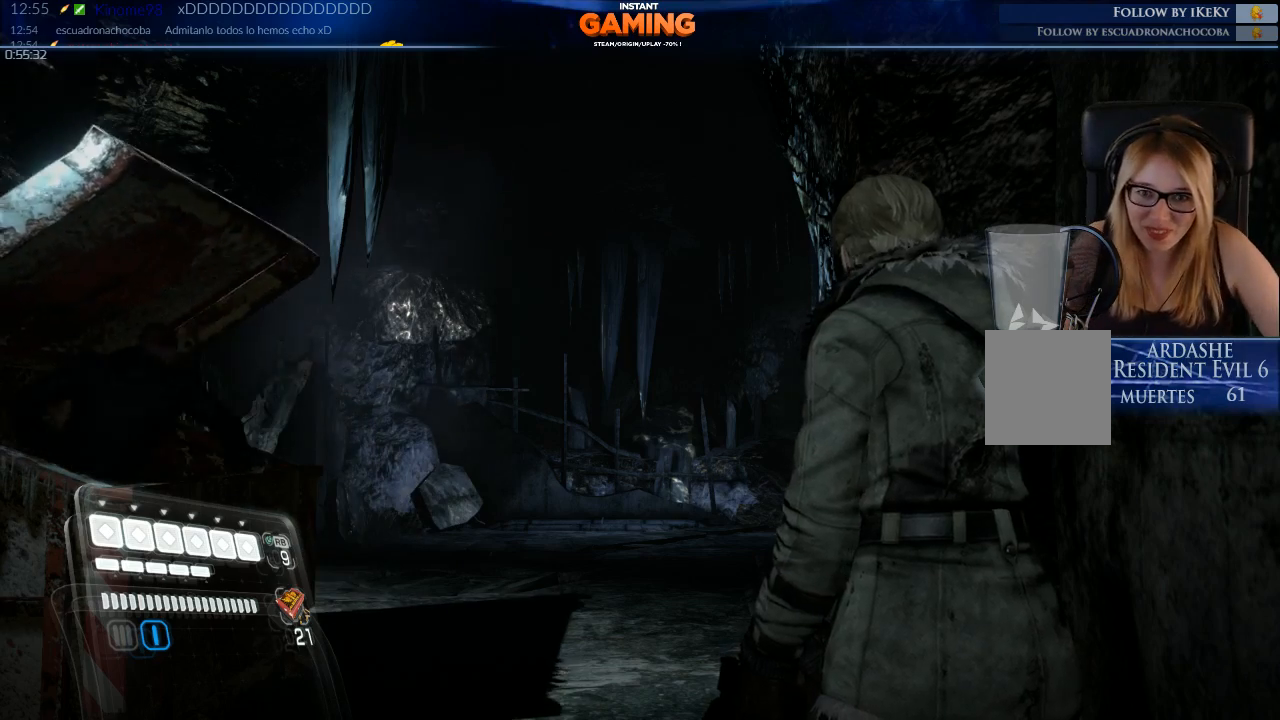
Gameplay with a controller (Xbox layout); each line is a JSON object with the inputs held at the frame after it. "events" lists button and stick changes between this image and that frame as [ms after this image, input, new state], when the widget could be followed in between.
{"buttons": [], "left_stick": "up", "right_stick": "center", "events": [[300, "left_stick", "up"]]}
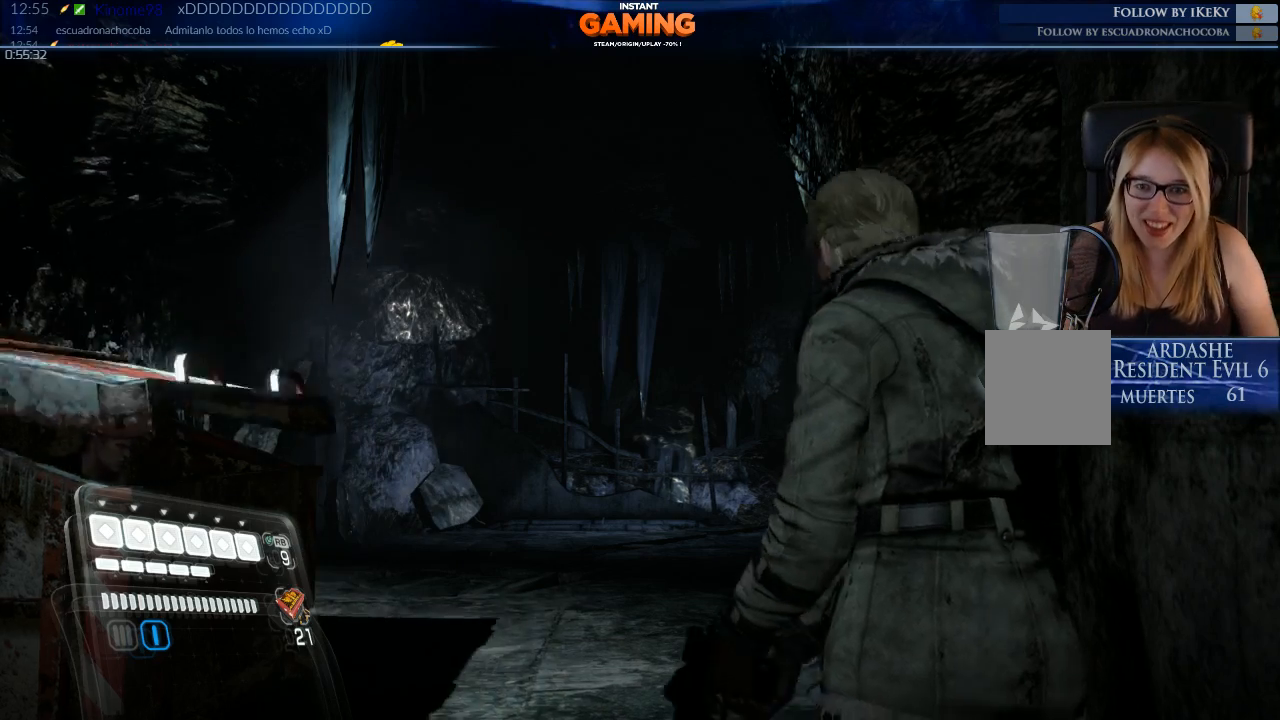
{"buttons": [], "left_stick": "up-left", "right_stick": "right", "events": [[200, "right_stick", "right"], [400, "left_stick", "up-left"]]}
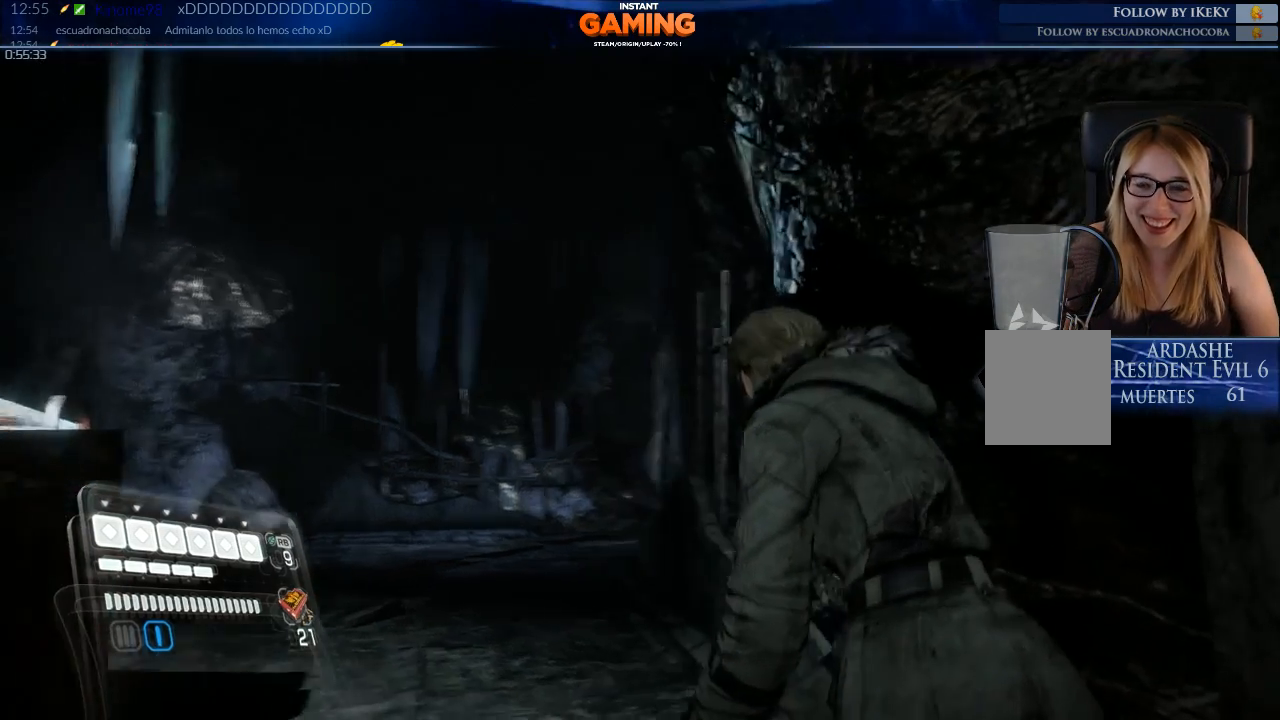
{"buttons": [], "left_stick": "up-left", "right_stick": "center", "events": [[300, "right_stick", "center"]]}
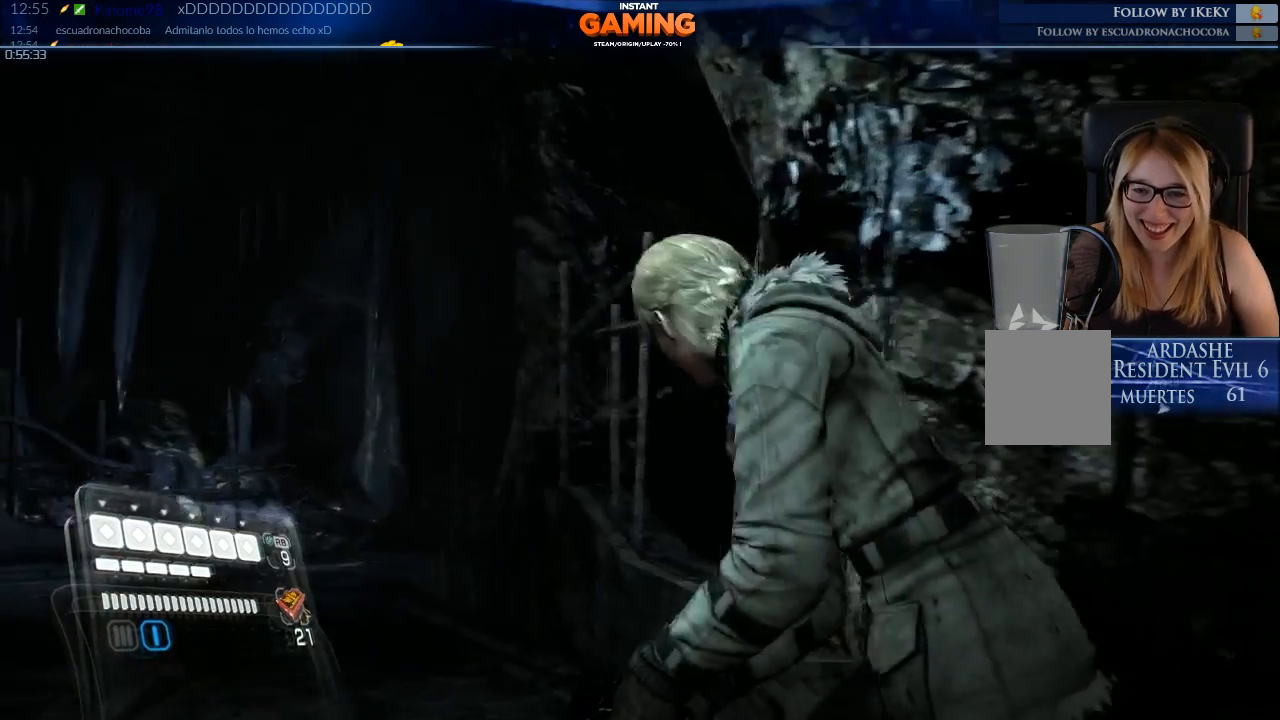
{"buttons": [], "left_stick": "up-left", "right_stick": "down-right", "events": [[167, "right_stick", "down-right"]]}
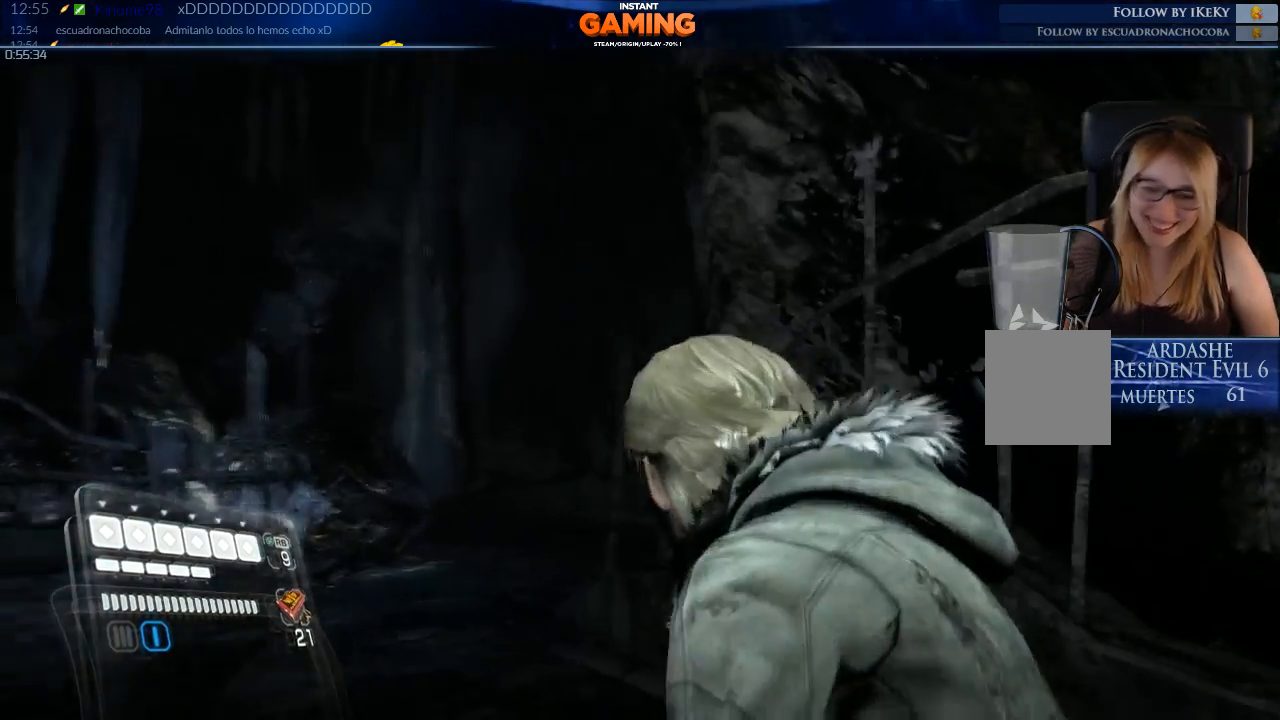
{"buttons": [], "left_stick": "left", "right_stick": "center", "events": [[133, "right_stick", "right"], [200, "left_stick", "left"], [300, "right_stick", "center"]]}
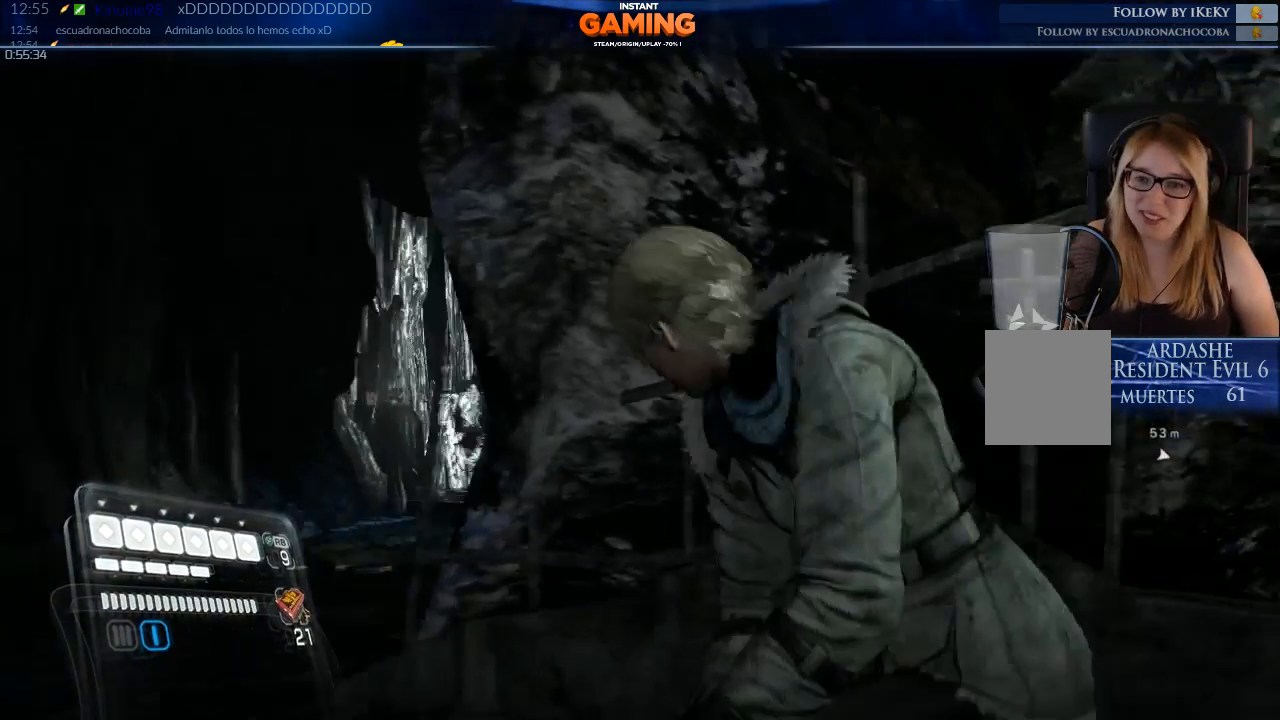
{"buttons": ["L2"], "left_stick": "left", "right_stick": "center", "events": [[267, "left_stick", "center"], [433, "L2", "down"], [433, "left_stick", "left"]]}
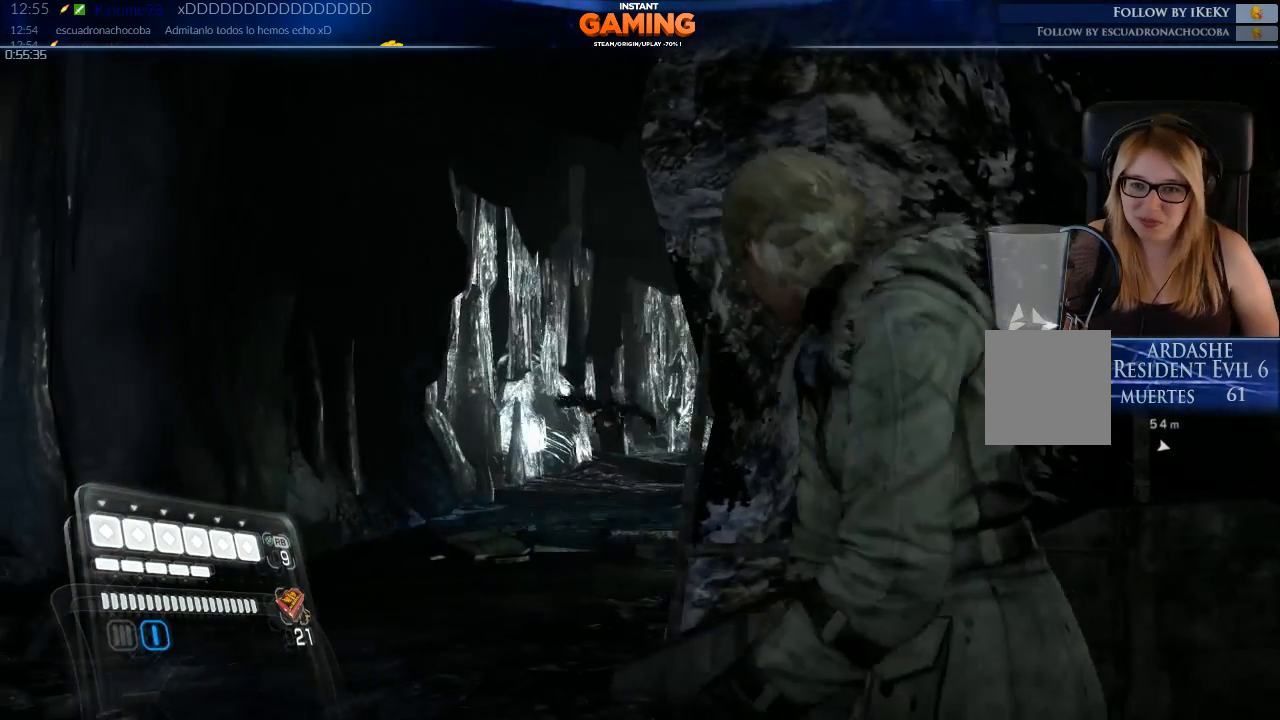
{"buttons": ["L2"], "left_stick": "down-left", "right_stick": "down", "events": [[200, "right_stick", "down-right"], [400, "right_stick", "down"], [500, "left_stick", "down-left"]]}
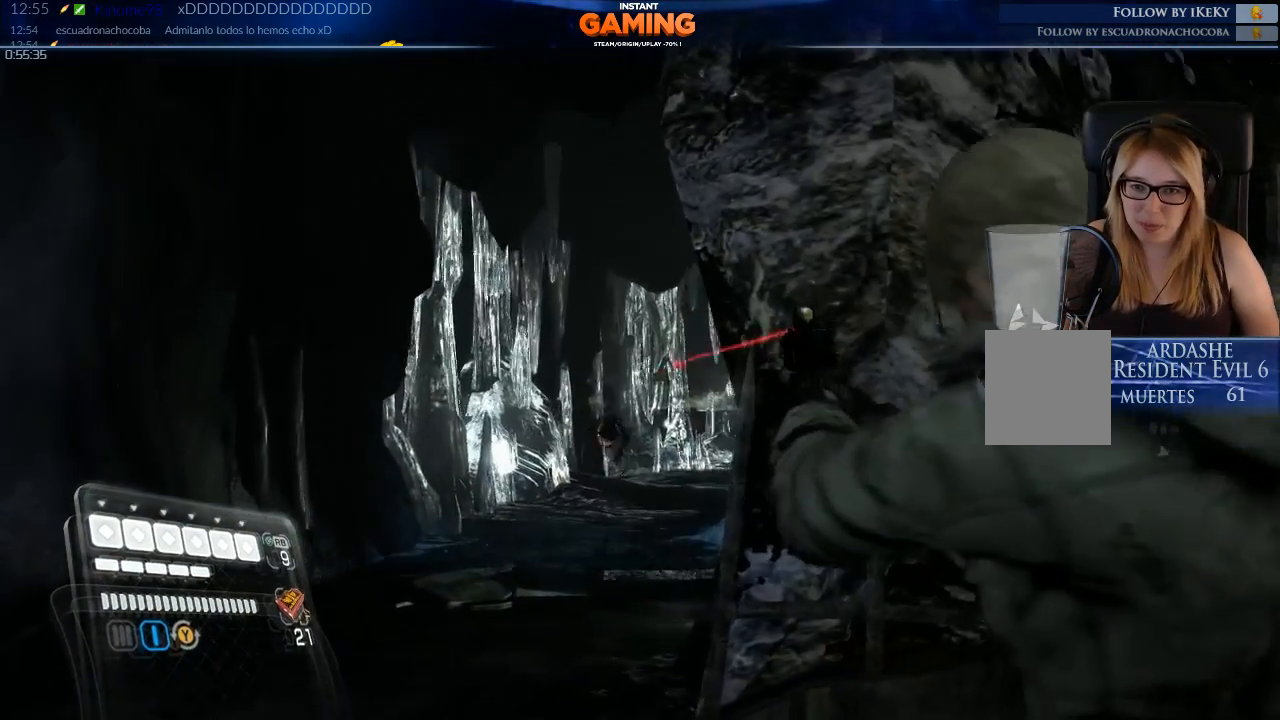
{"buttons": ["L2"], "left_stick": "center", "right_stick": "down-left", "events": [[133, "right_stick", "down-left"], [333, "left_stick", "center"]]}
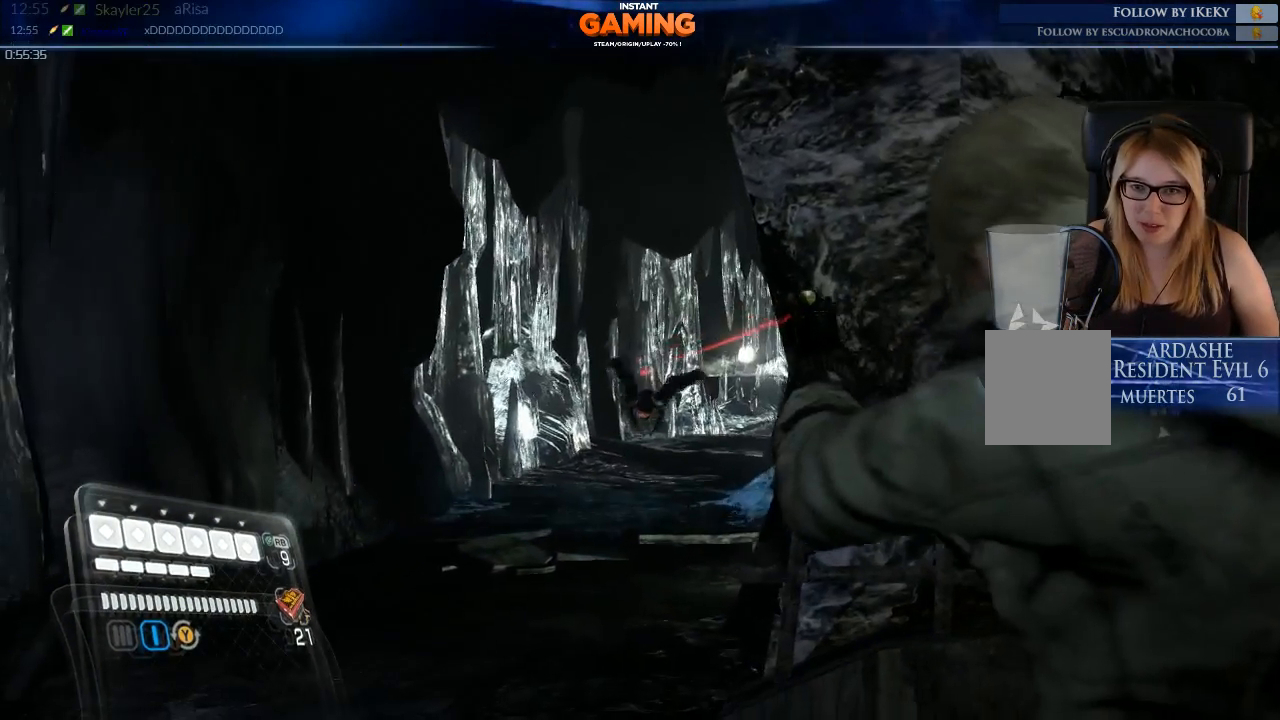
{"buttons": ["L2"], "left_stick": "center", "right_stick": "center", "events": [[67, "right_stick", "right"], [300, "R2", "down"], [300, "right_stick", "center"], [467, "R2", "up"]]}
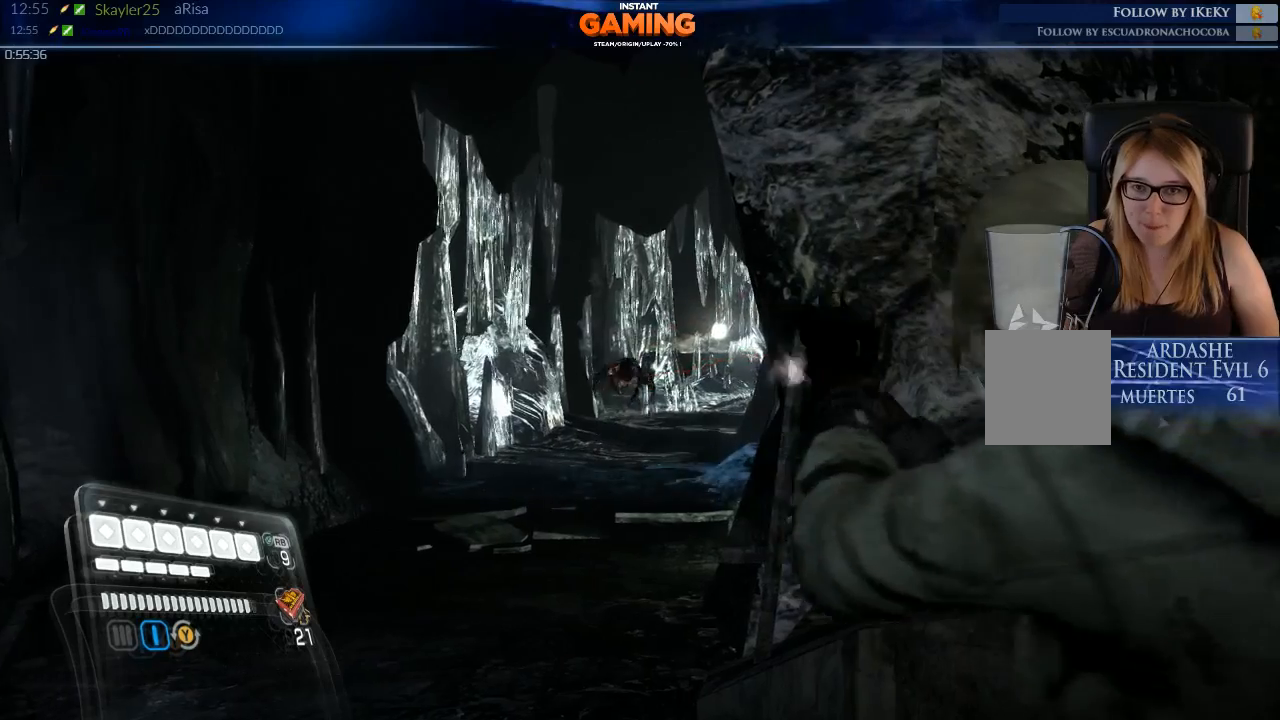
{"buttons": ["L2"], "left_stick": "center", "right_stick": "center", "events": []}
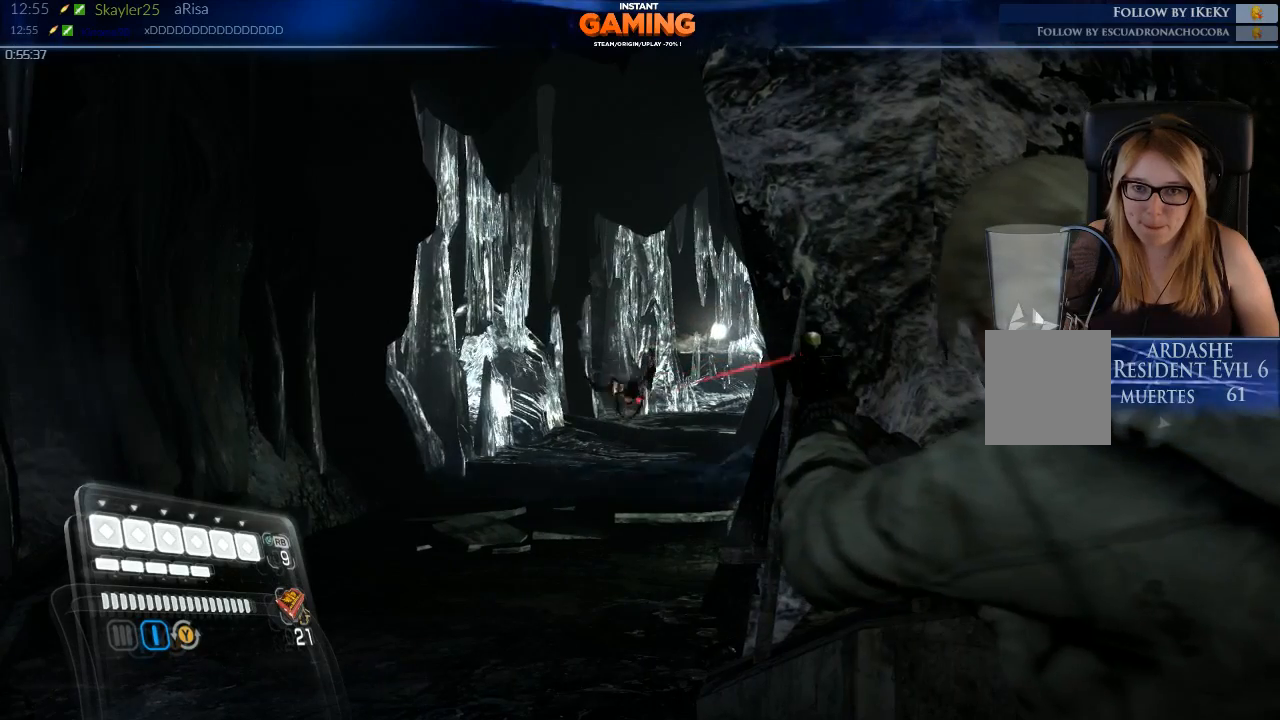
{"buttons": ["L2"], "left_stick": "center", "right_stick": "center", "events": [[167, "right_stick", "up-left"], [333, "right_stick", "center"]]}
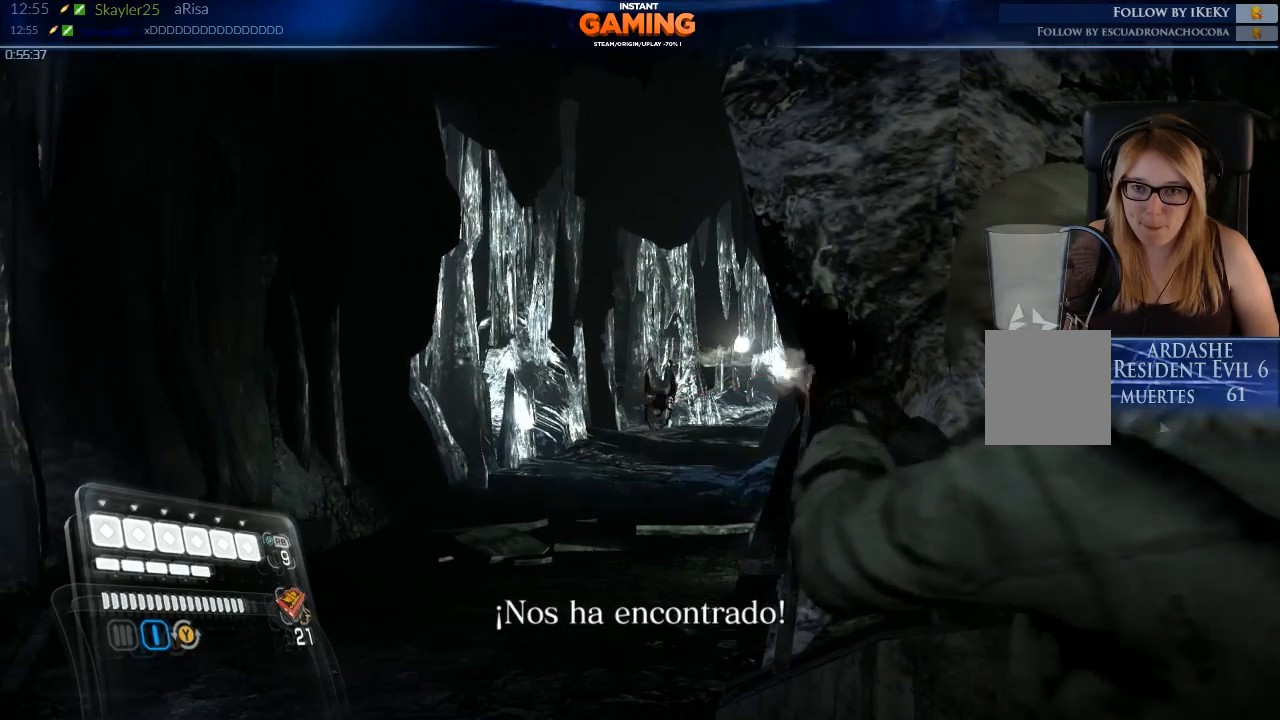
{"buttons": ["L2", "R2"], "left_stick": "center", "right_stick": "center", "events": [[67, "right_stick", "right"], [367, "right_stick", "center"], [400, "R2", "down"]]}
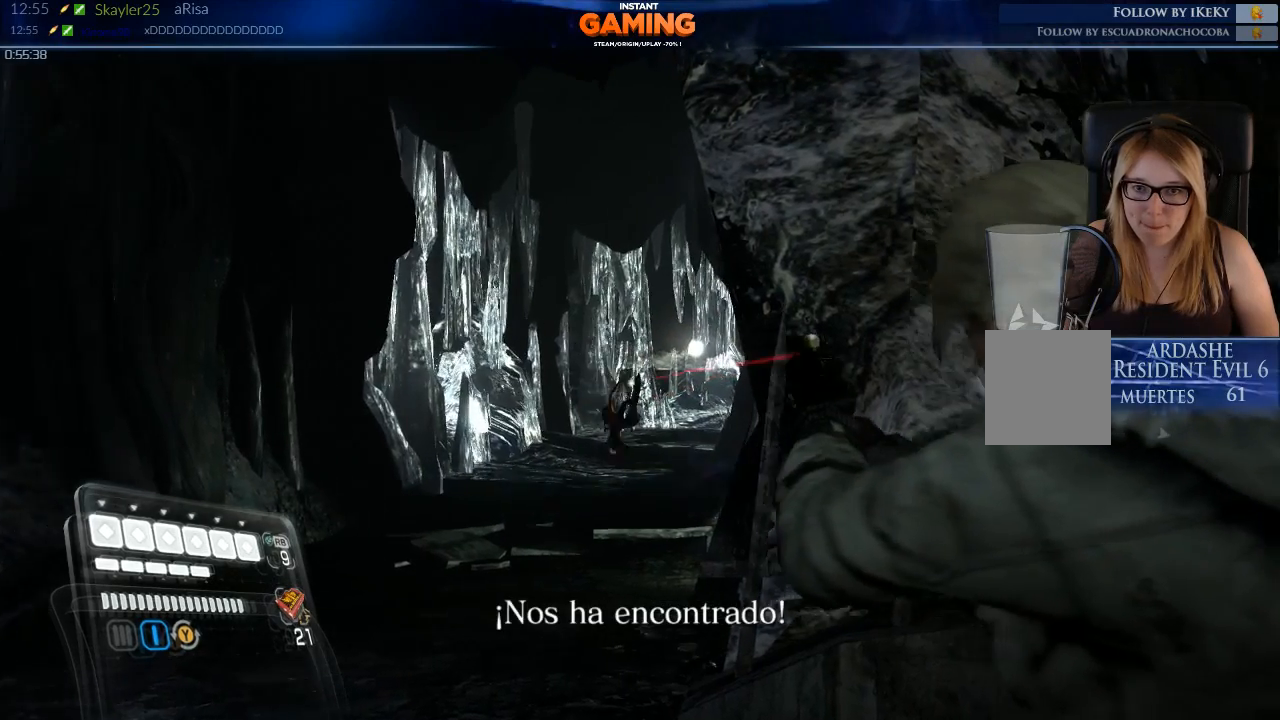
{"buttons": [], "left_stick": "center", "right_stick": "center", "events": [[33, "R2", "up"], [133, "L2", "up"], [167, "left_stick", "right"], [167, "right_stick", "down-right"], [300, "right_stick", "center"], [333, "left_stick", "center"], [400, "X", "down"], [500, "X", "up"]]}
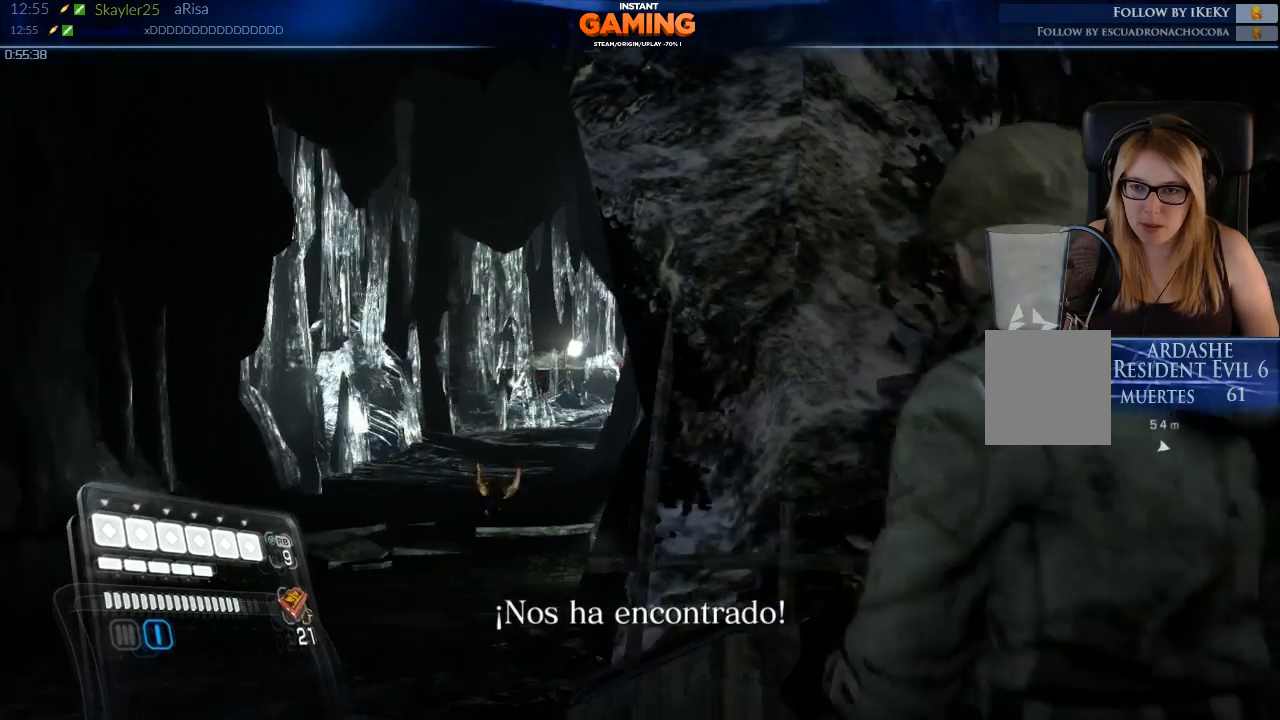
{"buttons": [], "left_stick": "up-right", "right_stick": "down-right", "events": [[67, "left_stick", "up-right"], [200, "right_stick", "down-right"]]}
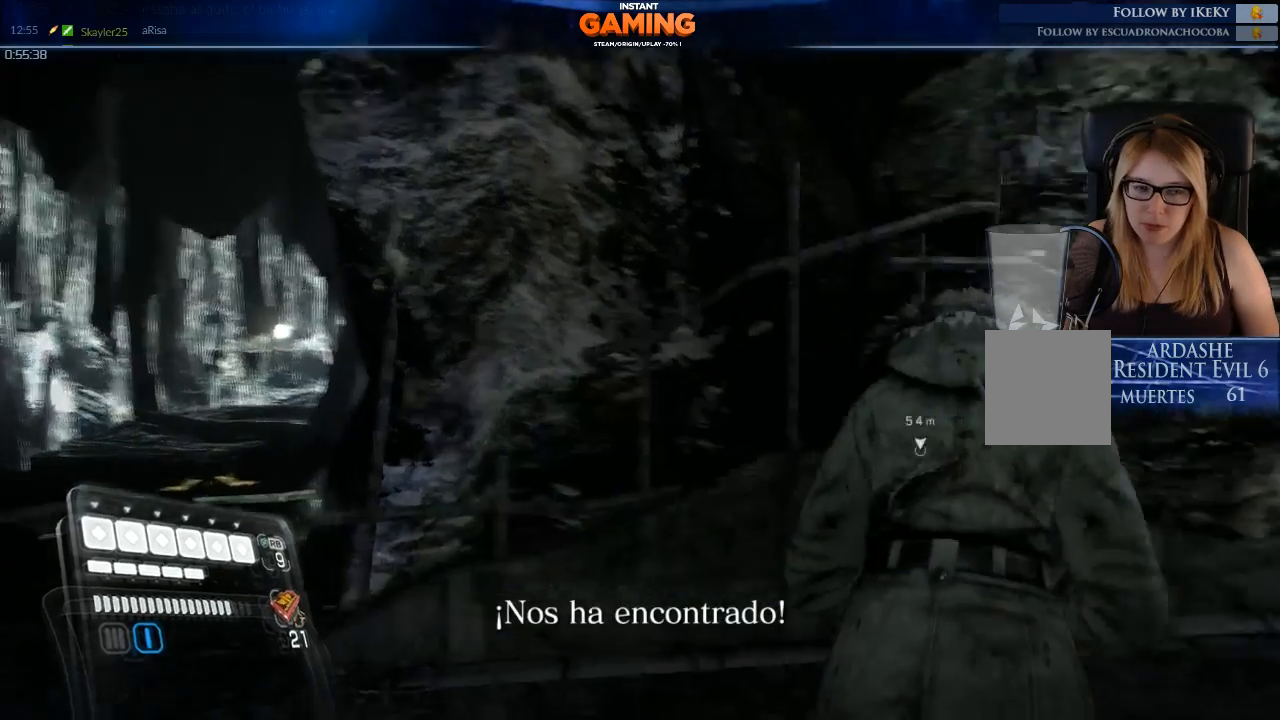
{"buttons": [], "left_stick": "up", "right_stick": "right", "events": [[167, "left_stick", "up"], [367, "right_stick", "right"]]}
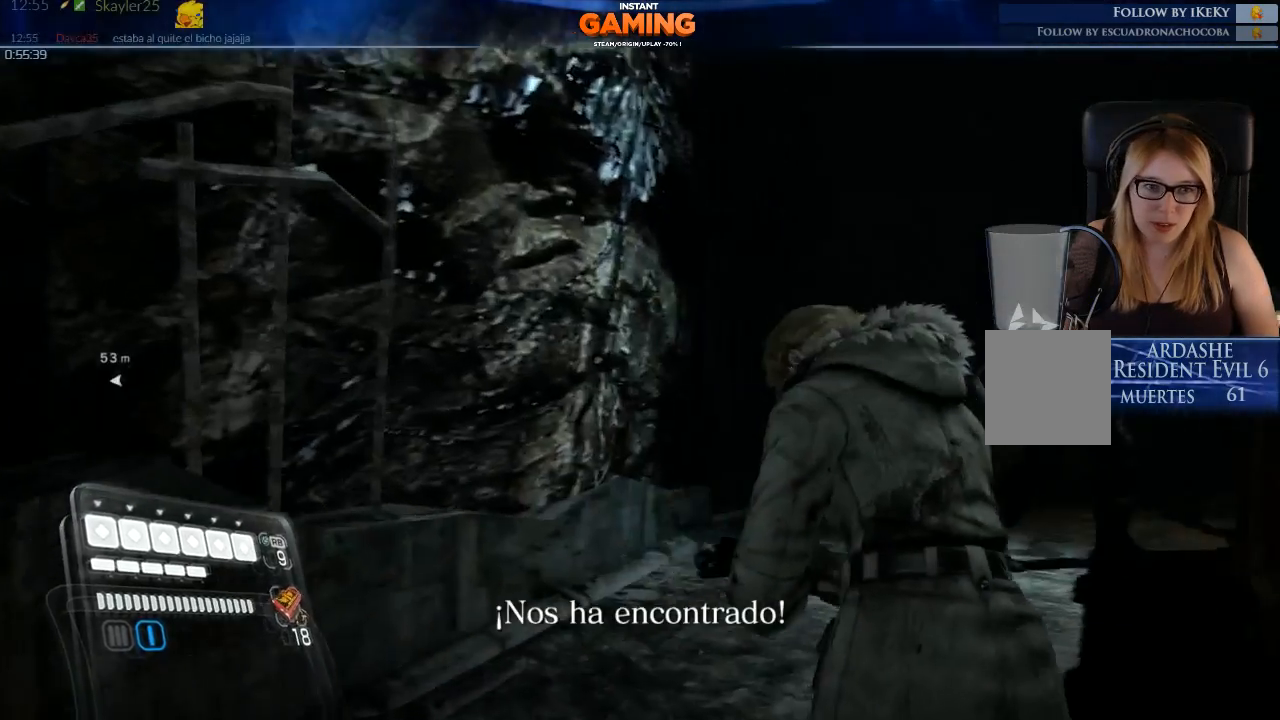
{"buttons": [], "left_stick": "up-right", "right_stick": "right", "events": [[67, "right_stick", "down-right"], [333, "left_stick", "up-right"], [333, "right_stick", "right"]]}
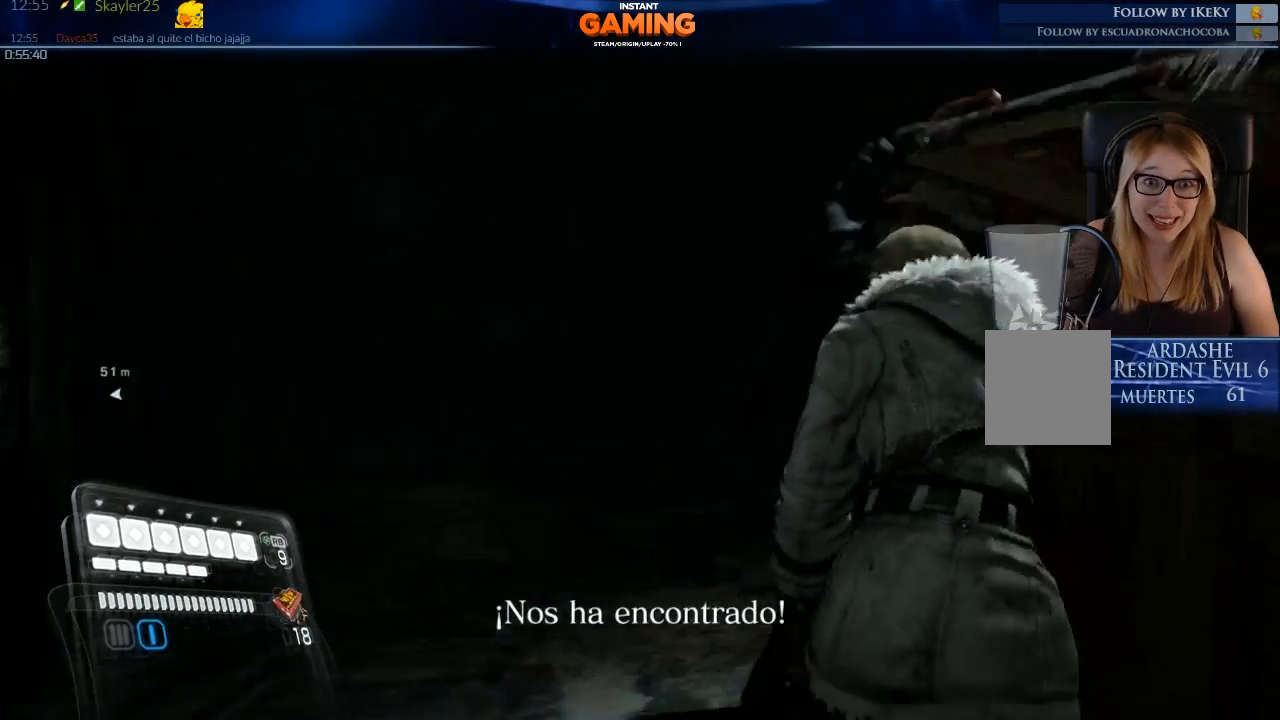
{"buttons": [], "left_stick": "up-right", "right_stick": "center", "events": [[67, "right_stick", "center"], [100, "left_stick", "center"], [133, "A", "down"], [233, "A", "up"], [333, "A", "down"], [400, "A", "up"], [400, "left_stick", "up-right"]]}
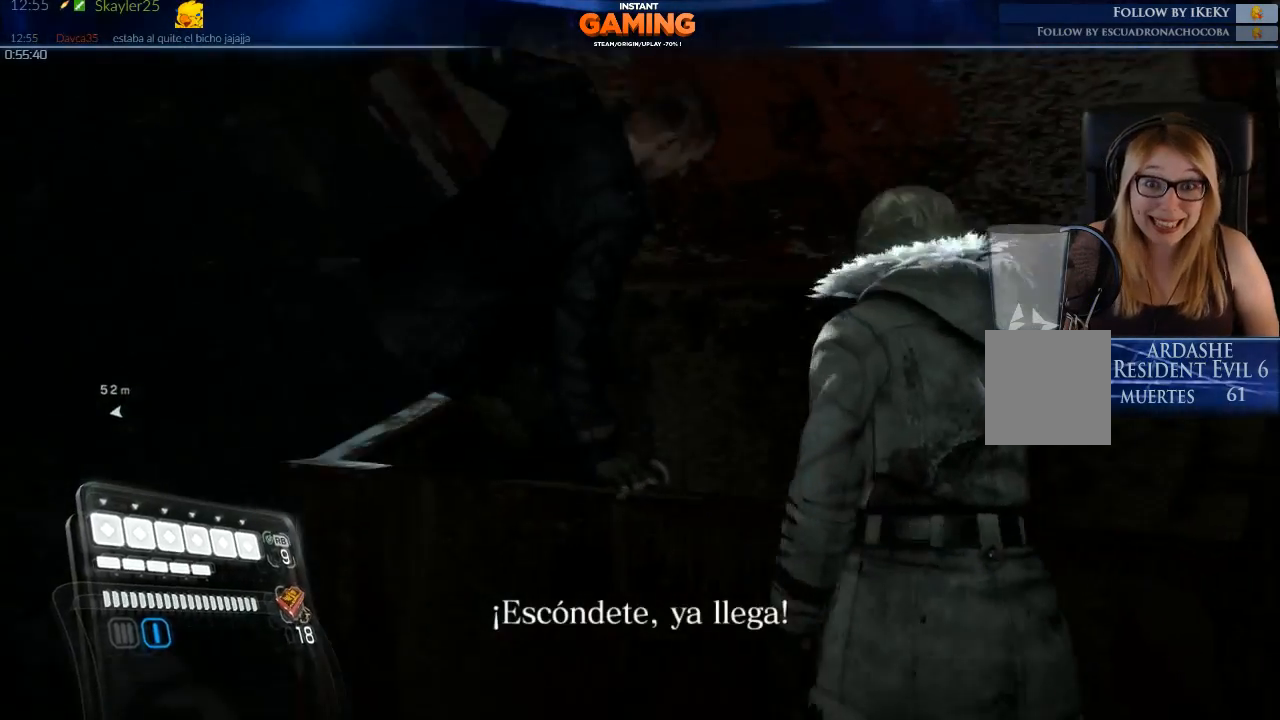
{"buttons": [], "left_stick": "center", "right_stick": "center", "events": [[67, "right_stick", "down-right"], [167, "left_stick", "up"], [200, "right_stick", "center"], [233, "A", "down"], [367, "A", "up"], [400, "A", "down"], [400, "left_stick", "center"], [467, "A", "up"]]}